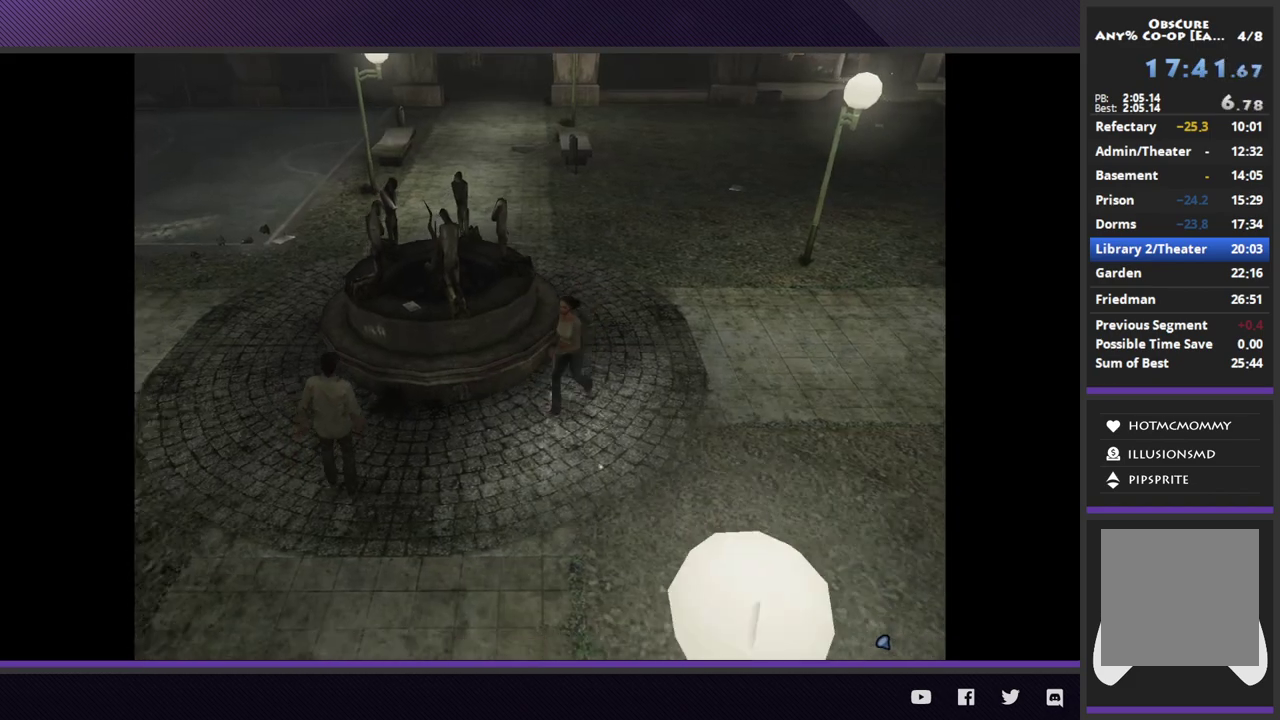
Gameplay with a controller (Xbox layout); each line is a JSON object with the inputs held at the frame after it. "events" lists button and stick changes between this image and that frame as [ms after this image, input, new state], when the widget could be followed in between.
{"buttons": ["Y"], "left_stick": "down-left", "right_stick": "center"}
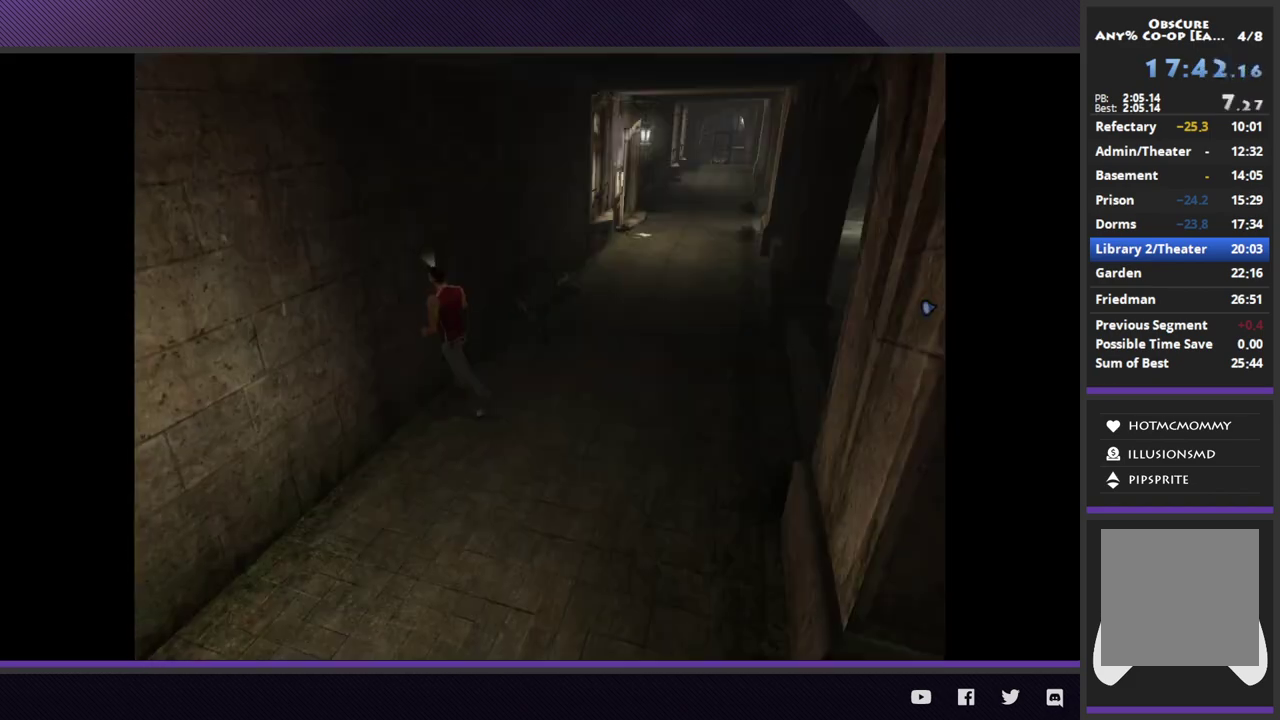
{"buttons": ["R2"], "left_stick": "down-right", "right_stick": "center"}
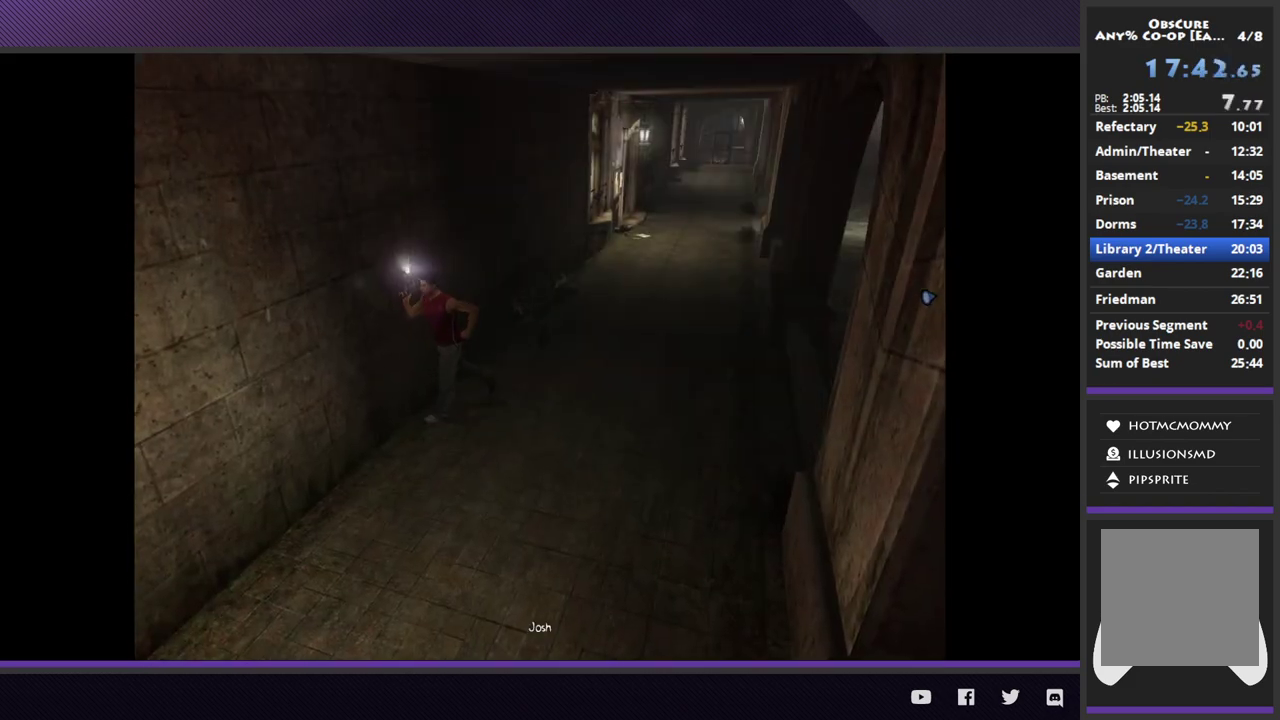
{"buttons": ["R2"], "left_stick": "down", "right_stick": "center", "events": [[150, "R2", "up"], [300, "R2", "down"], [383, "left_stick", "down"]]}
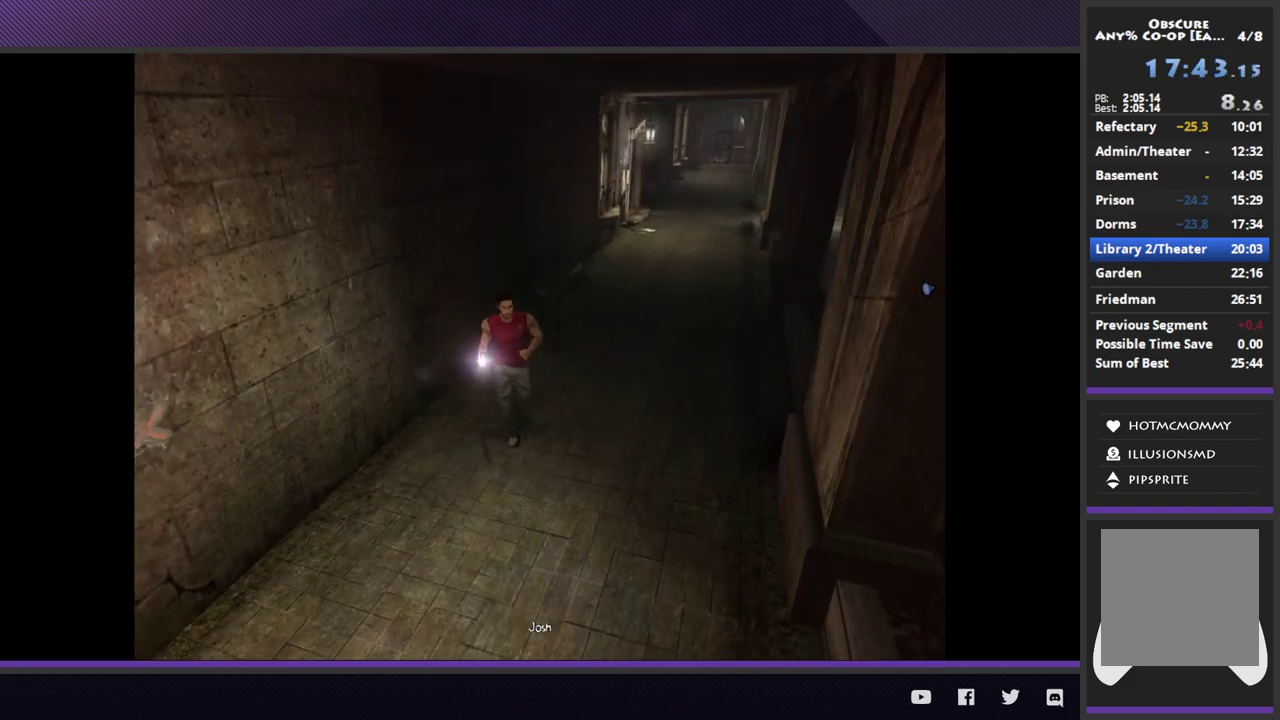
{"buttons": ["R2"], "left_stick": "down", "right_stick": "center", "events": [[283, "R2", "up"], [383, "R2", "down"]]}
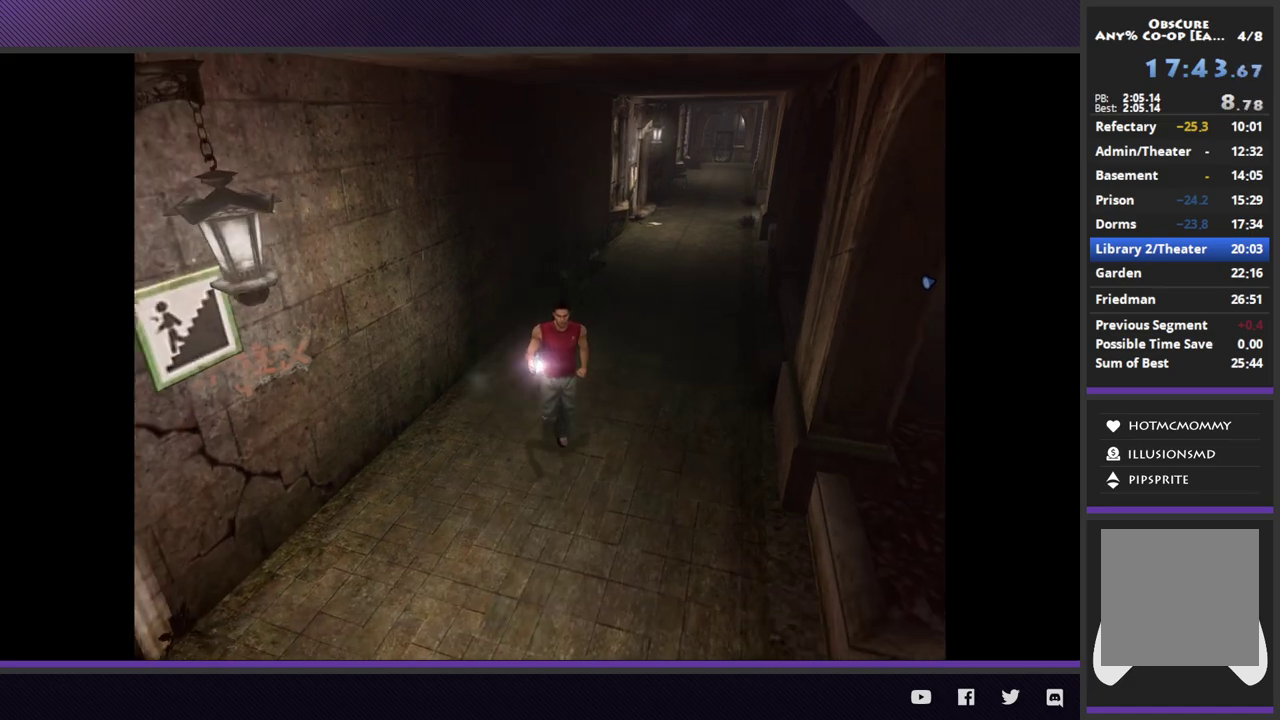
{"buttons": [], "left_stick": "down", "right_stick": "center"}
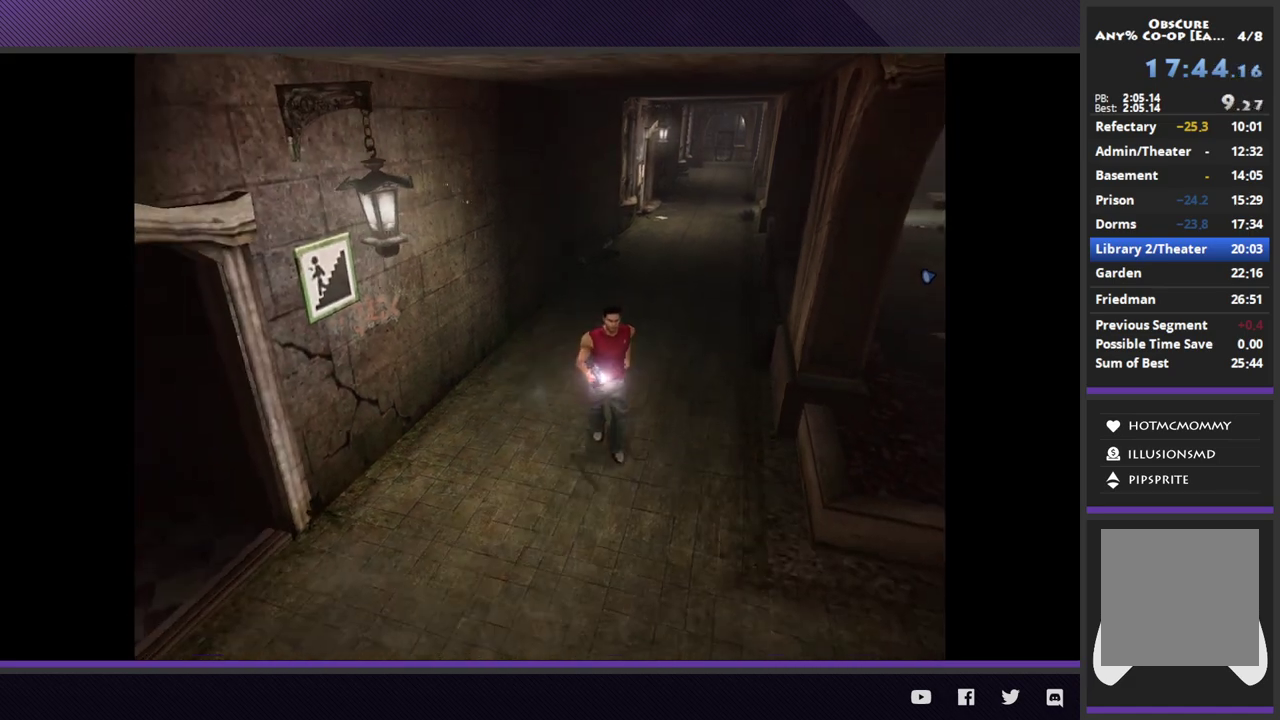
{"buttons": [], "left_stick": "down-left", "right_stick": "center"}
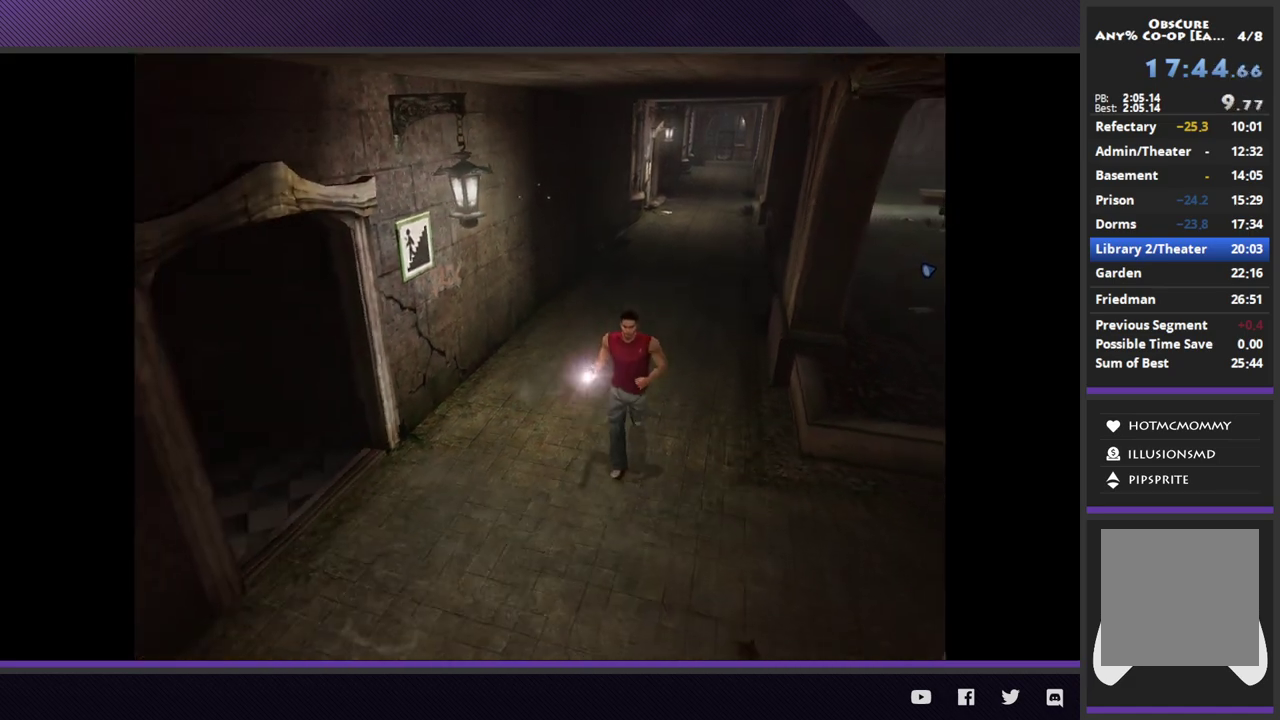
{"buttons": [], "left_stick": "down-left", "right_stick": "center", "events": [[50, "R2", "down"], [350, "R2", "up"]]}
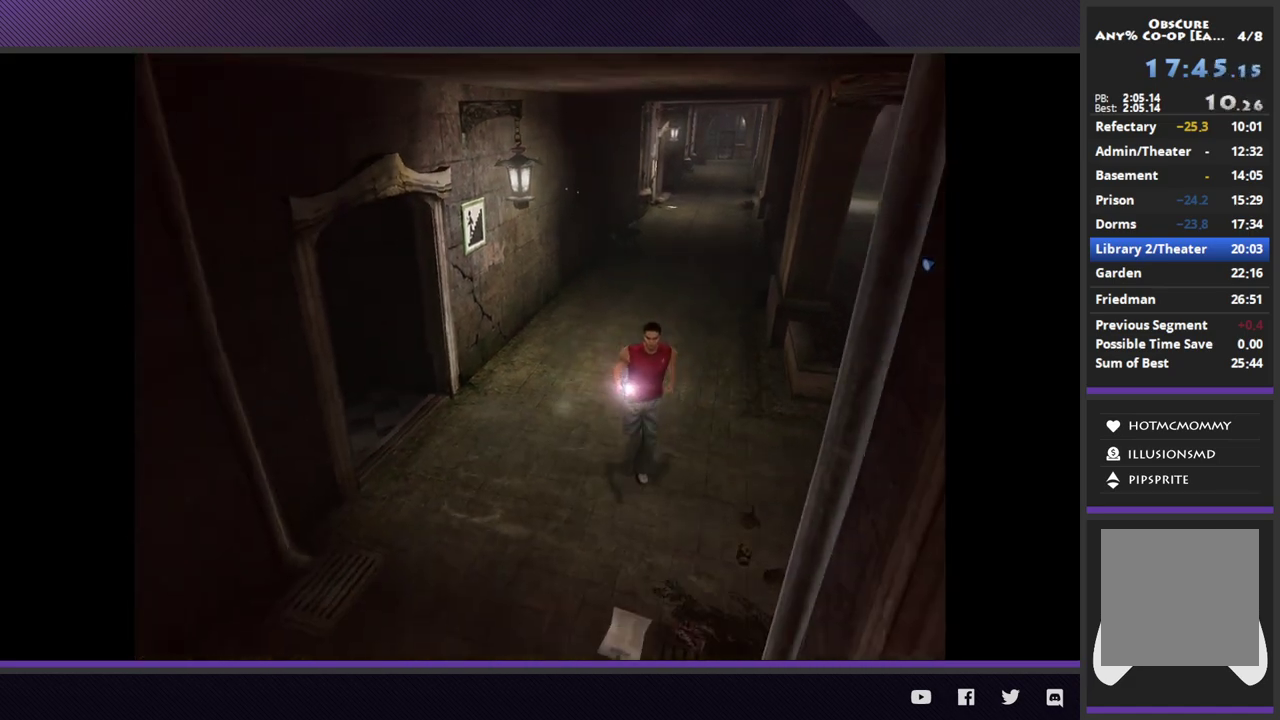
{"buttons": [], "left_stick": "down-left", "right_stick": "center"}
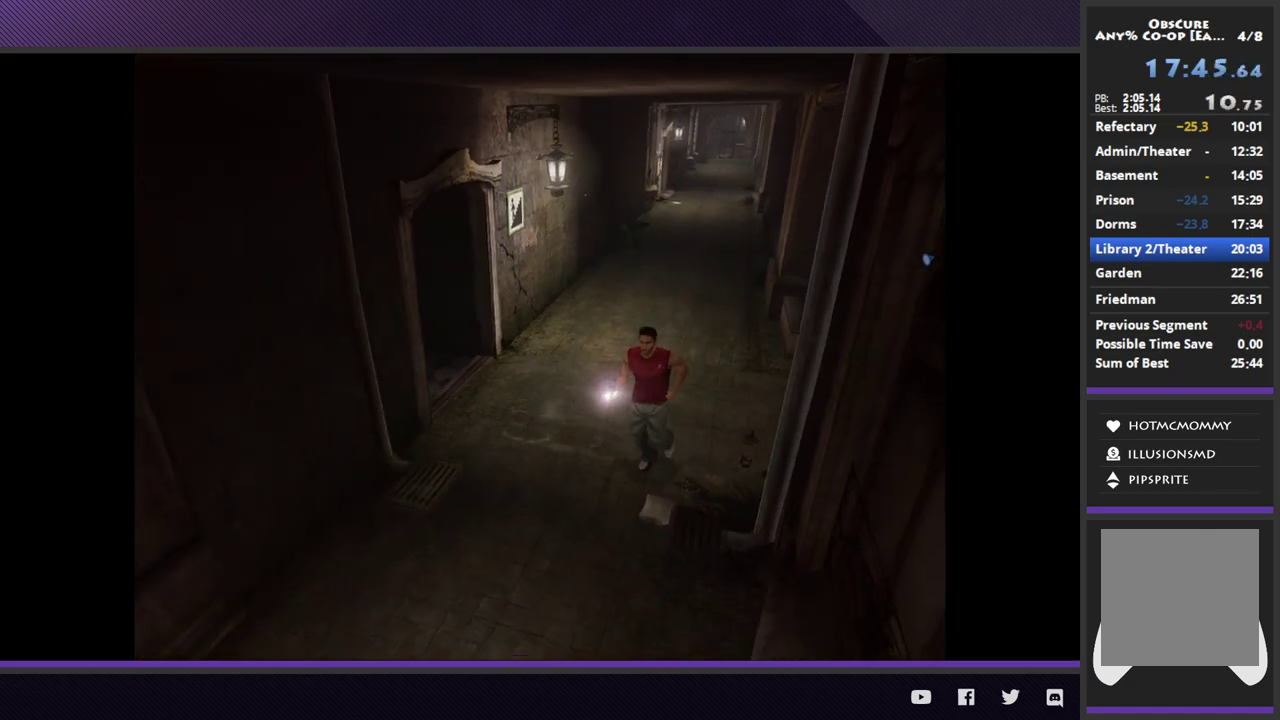
{"buttons": [], "left_stick": "down", "right_stick": "center"}
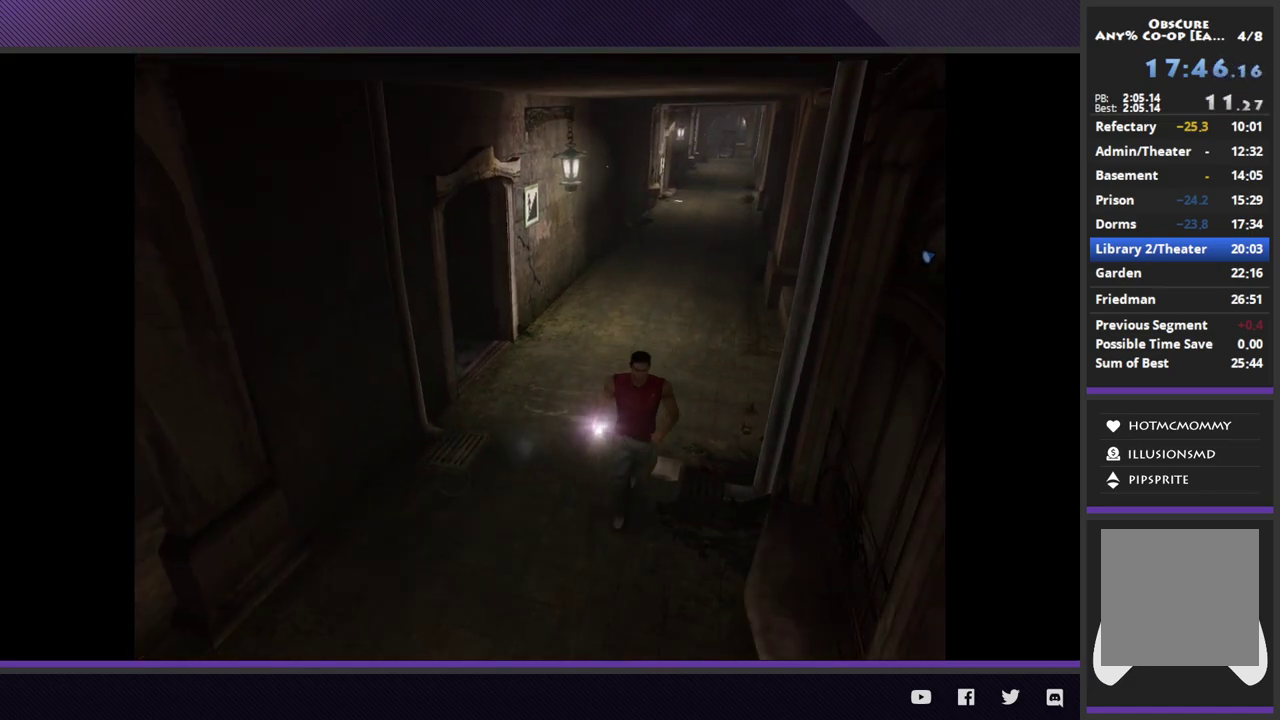
{"buttons": [], "left_stick": "down", "right_stick": "center"}
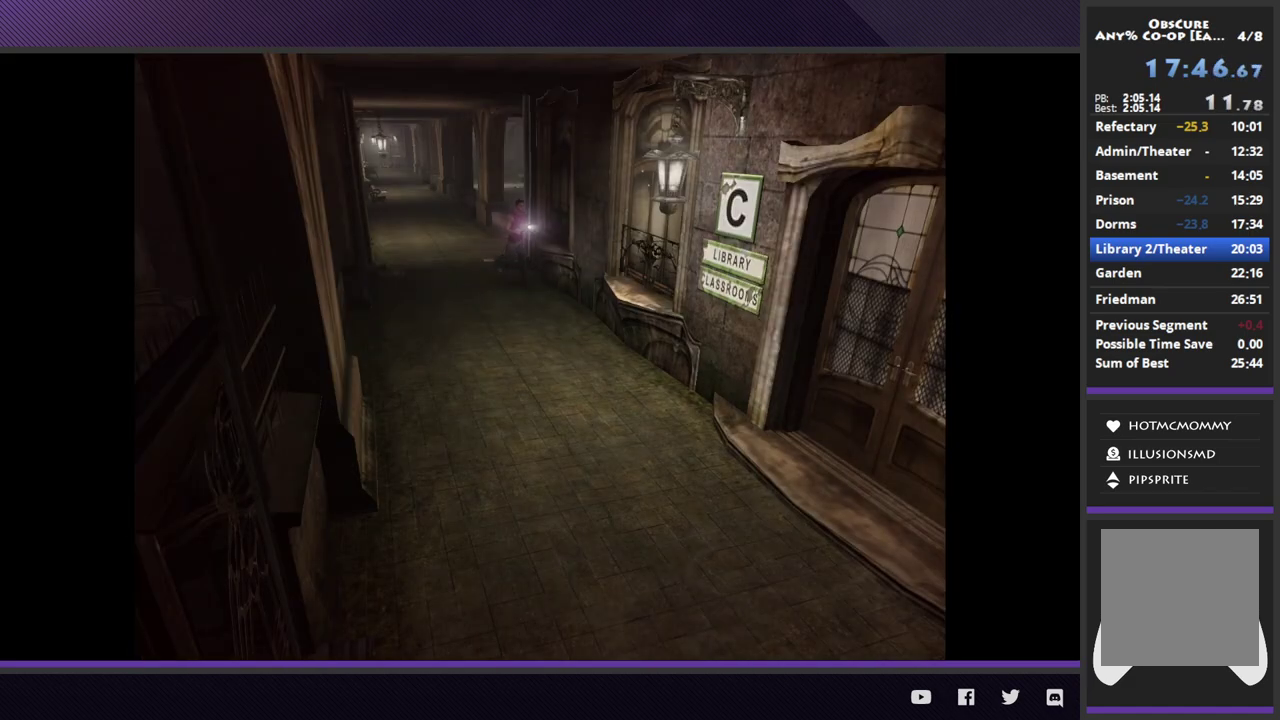
{"buttons": [], "left_stick": "down", "right_stick": "center"}
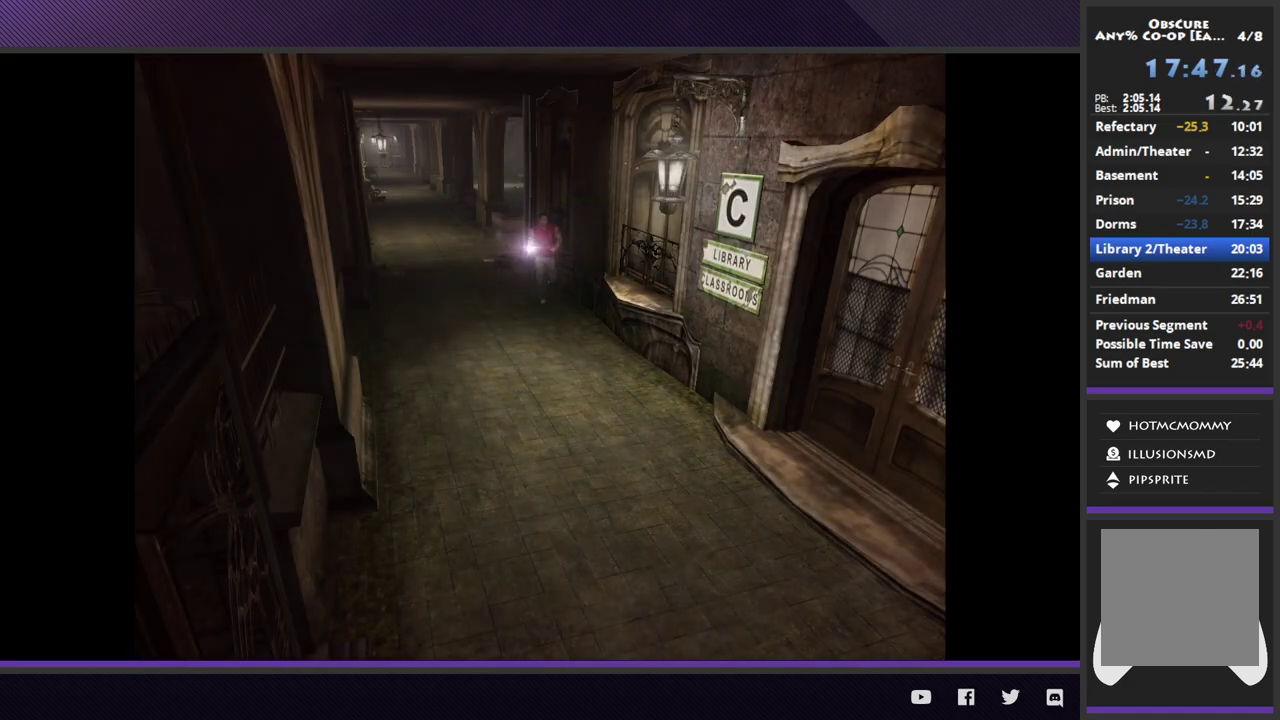
{"buttons": ["R2"], "left_stick": "down", "right_stick": "center", "events": [[317, "R2", "down"]]}
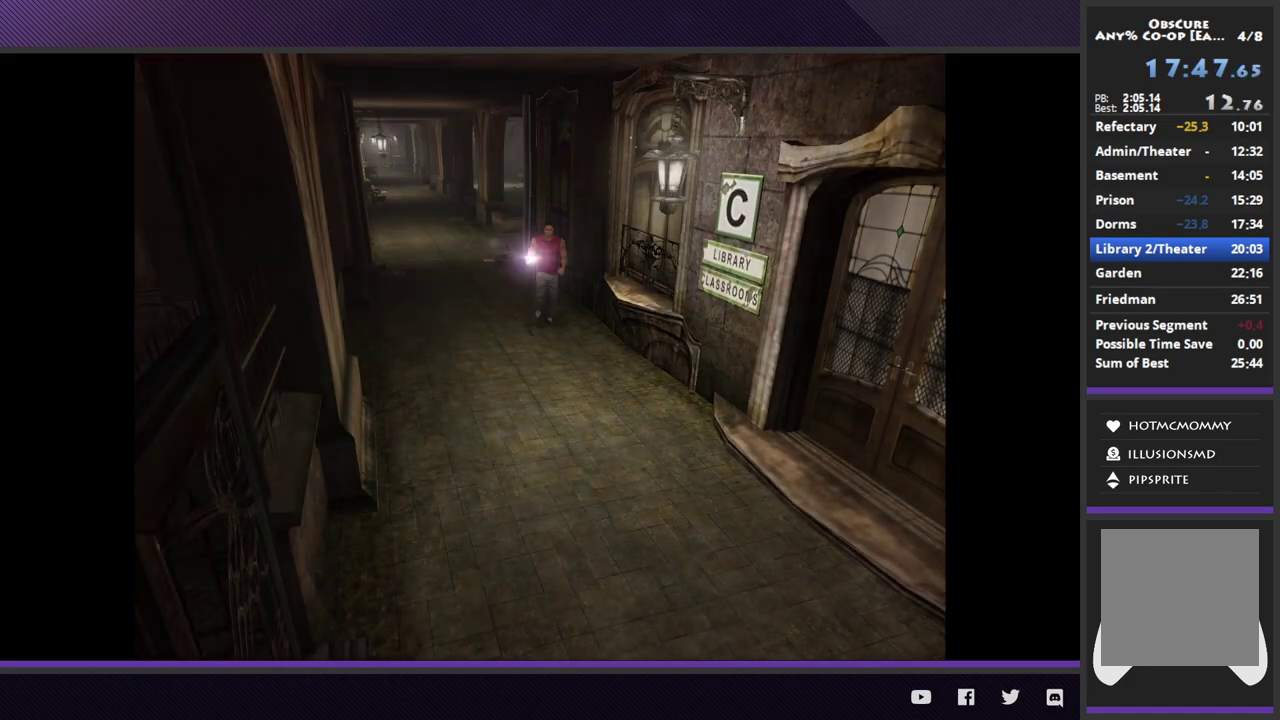
{"buttons": [], "left_stick": "down-right", "right_stick": "center", "events": [[117, "R2", "up"], [183, "left_stick", "down-right"]]}
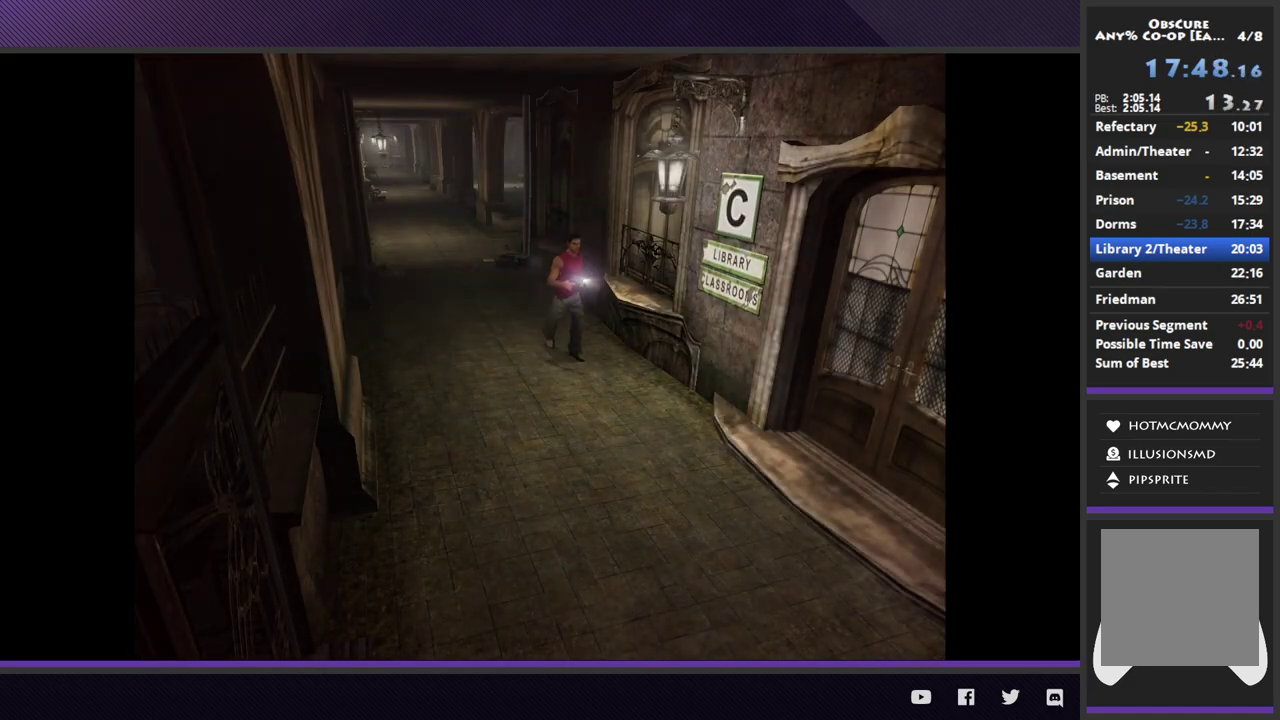
{"buttons": [], "left_stick": "down-right", "right_stick": "center", "events": [[17, "R2", "down"], [300, "R2", "up"]]}
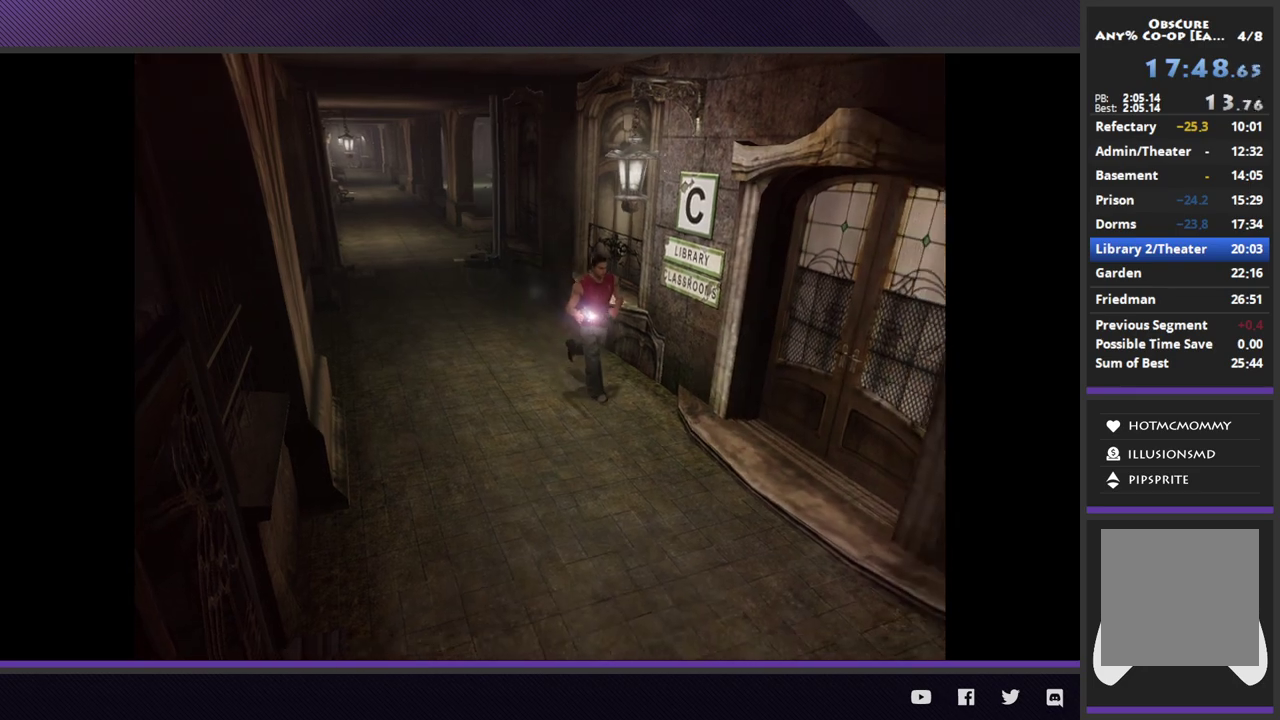
{"buttons": [], "left_stick": "down-right", "right_stick": "center", "events": [[33, "R2", "down"], [267, "R2", "up"]]}
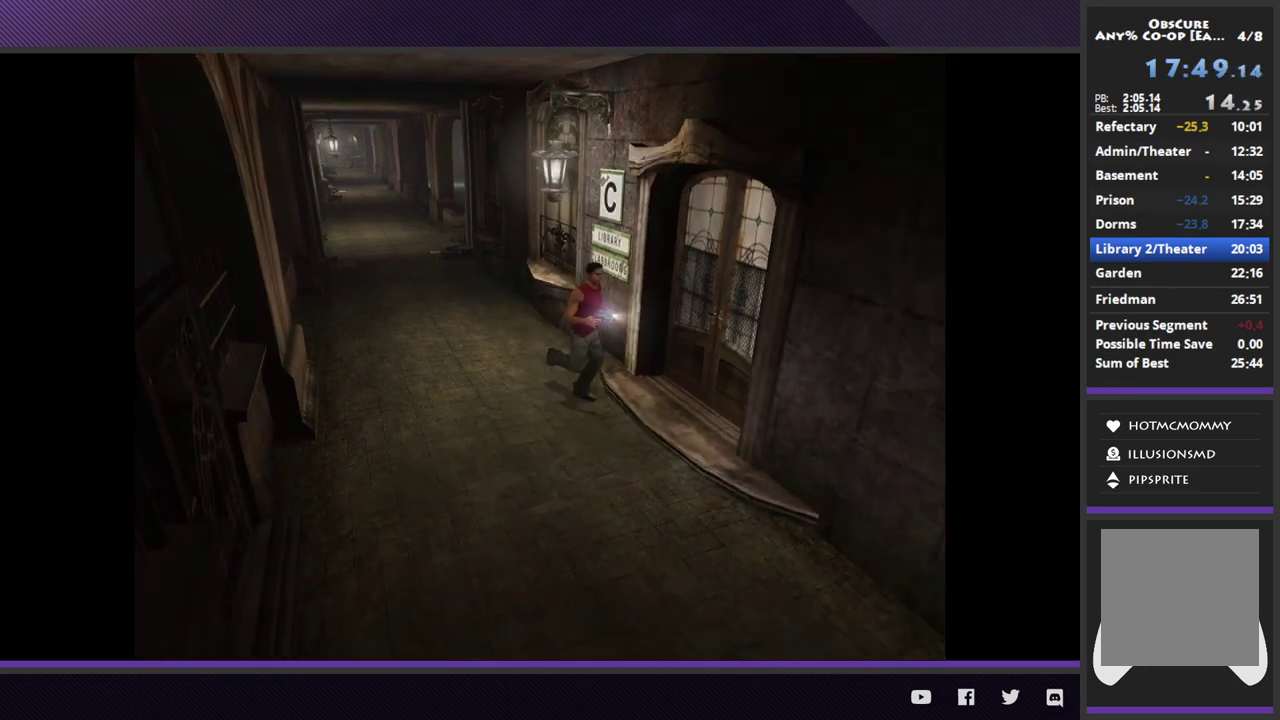
{"buttons": ["A"], "left_stick": "right", "right_stick": "center", "events": [[267, "A", "down"], [267, "left_stick", "right"], [367, "A", "up"], [450, "A", "down"]]}
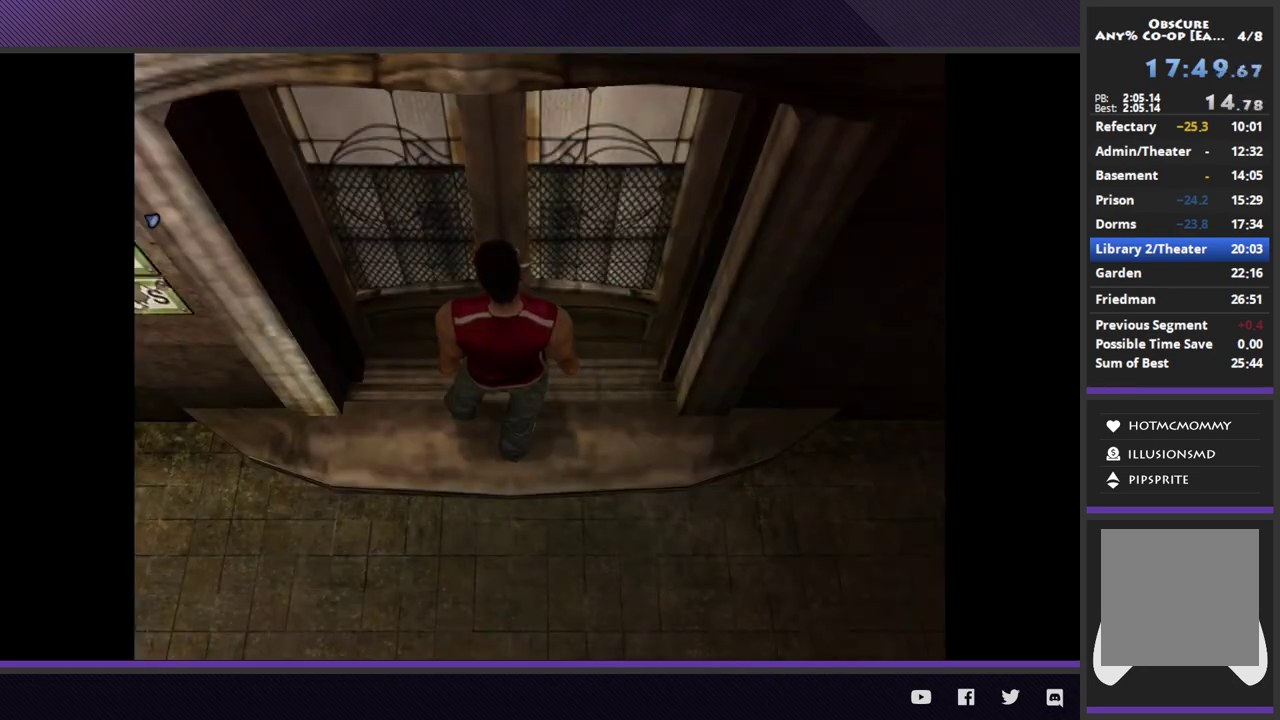
{"buttons": [], "left_stick": "center", "right_stick": "center", "events": [[33, "A", "up"], [33, "left_stick", "center"]]}
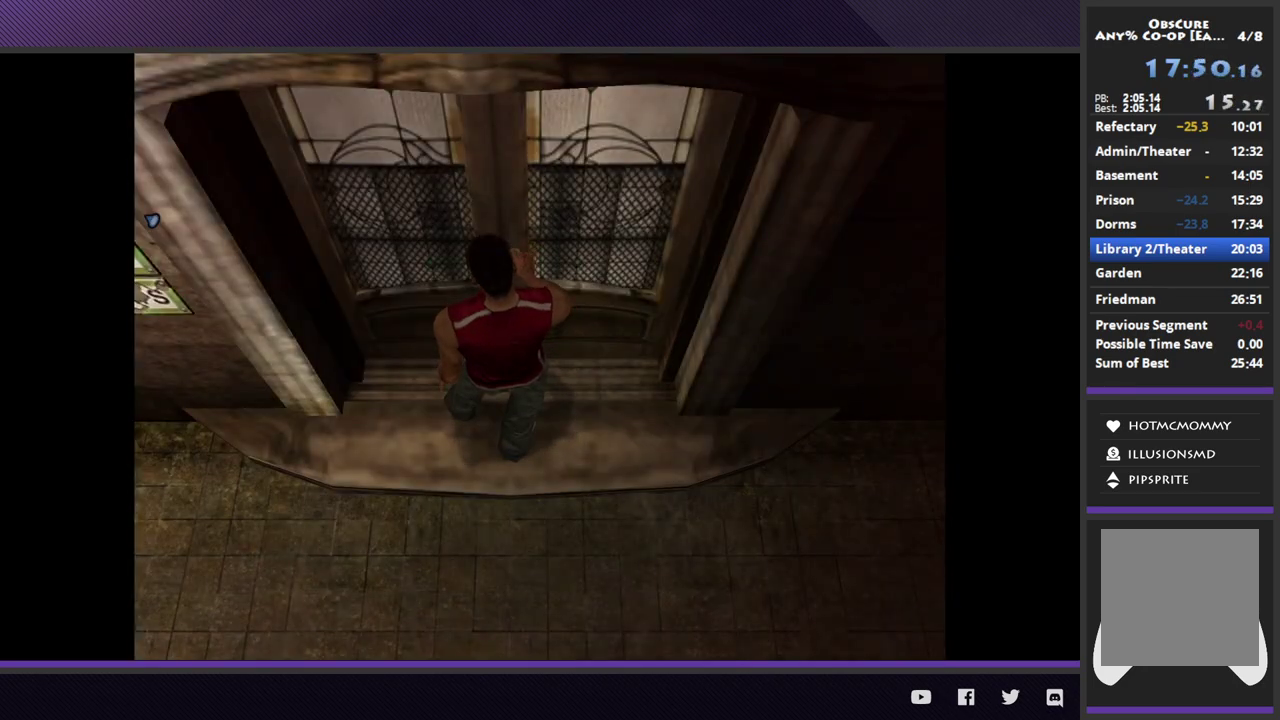
{"buttons": [], "left_stick": "center", "right_stick": "center"}
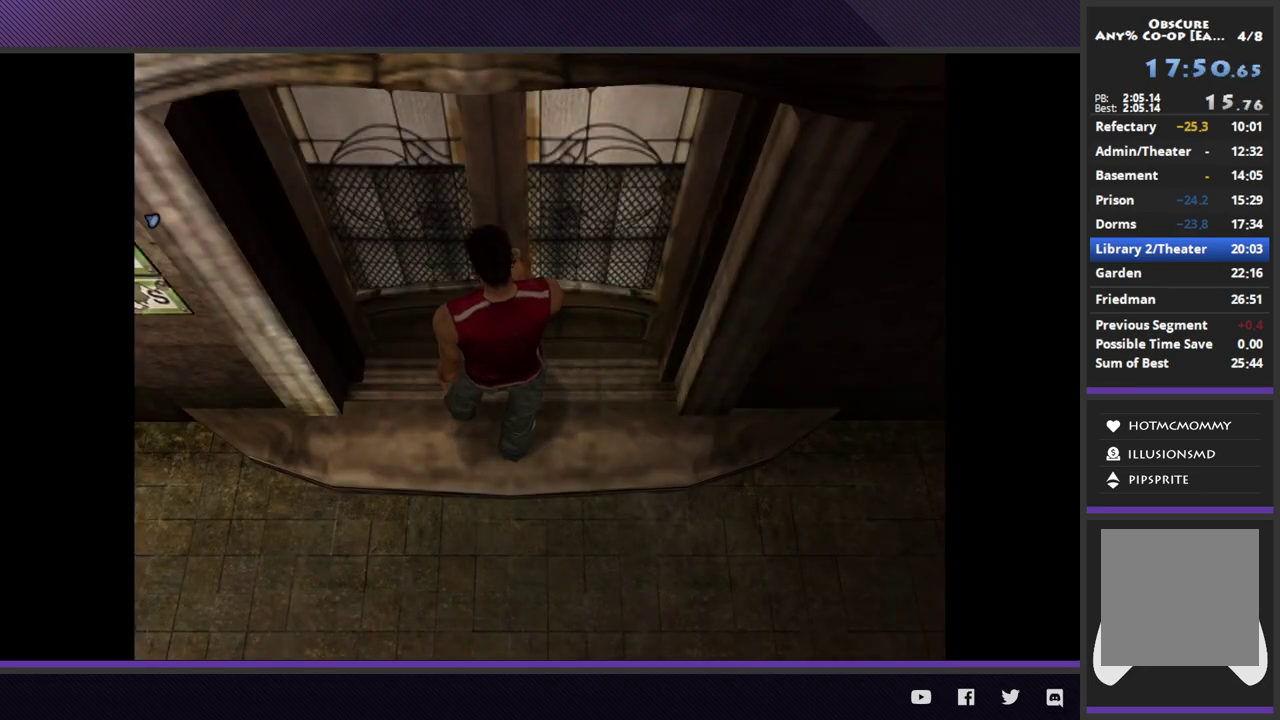
{"buttons": [], "left_stick": "center", "right_stick": "center"}
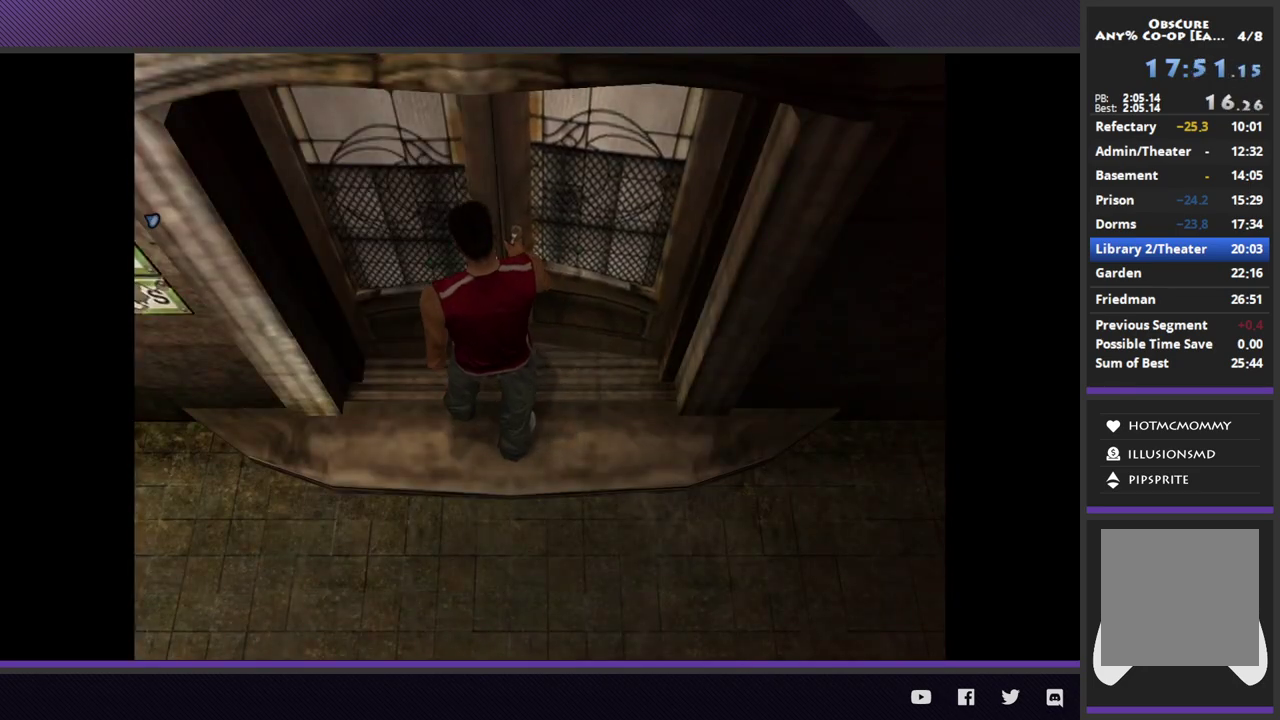
{"buttons": [], "left_stick": "center", "right_stick": "center"}
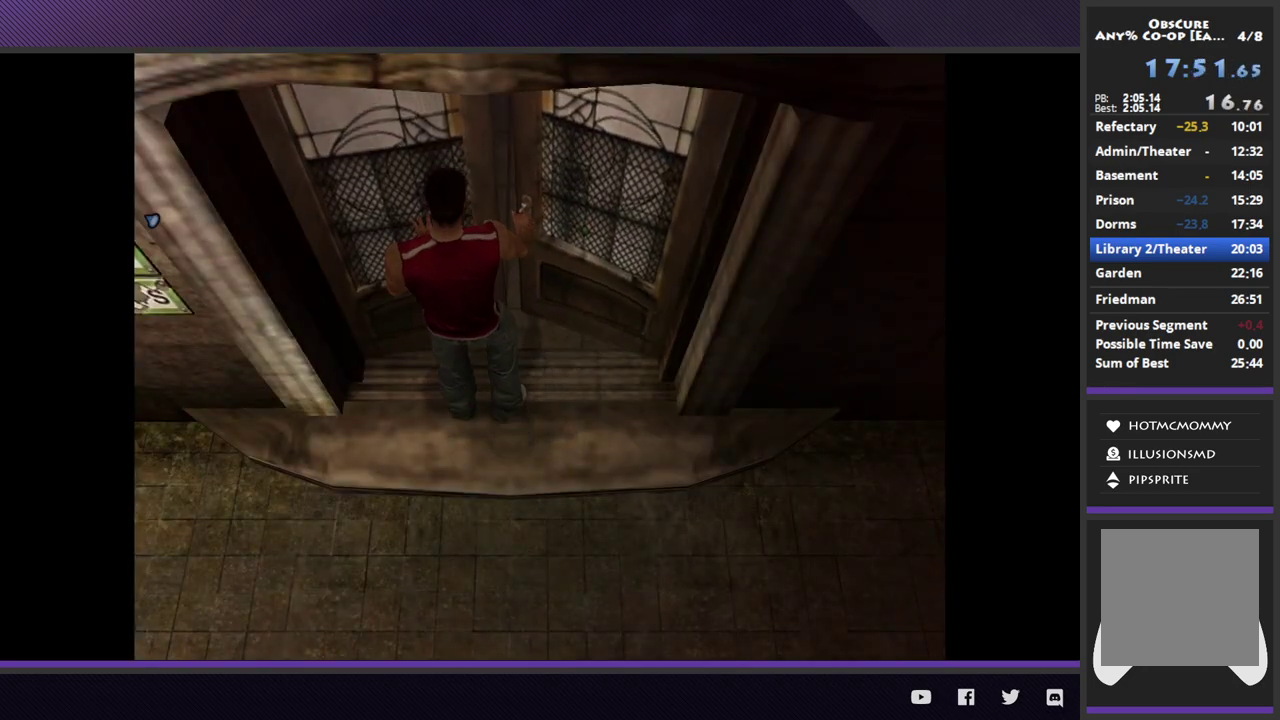
{"buttons": [], "left_stick": "up-left", "right_stick": "center", "events": [[100, "left_stick", "up-left"]]}
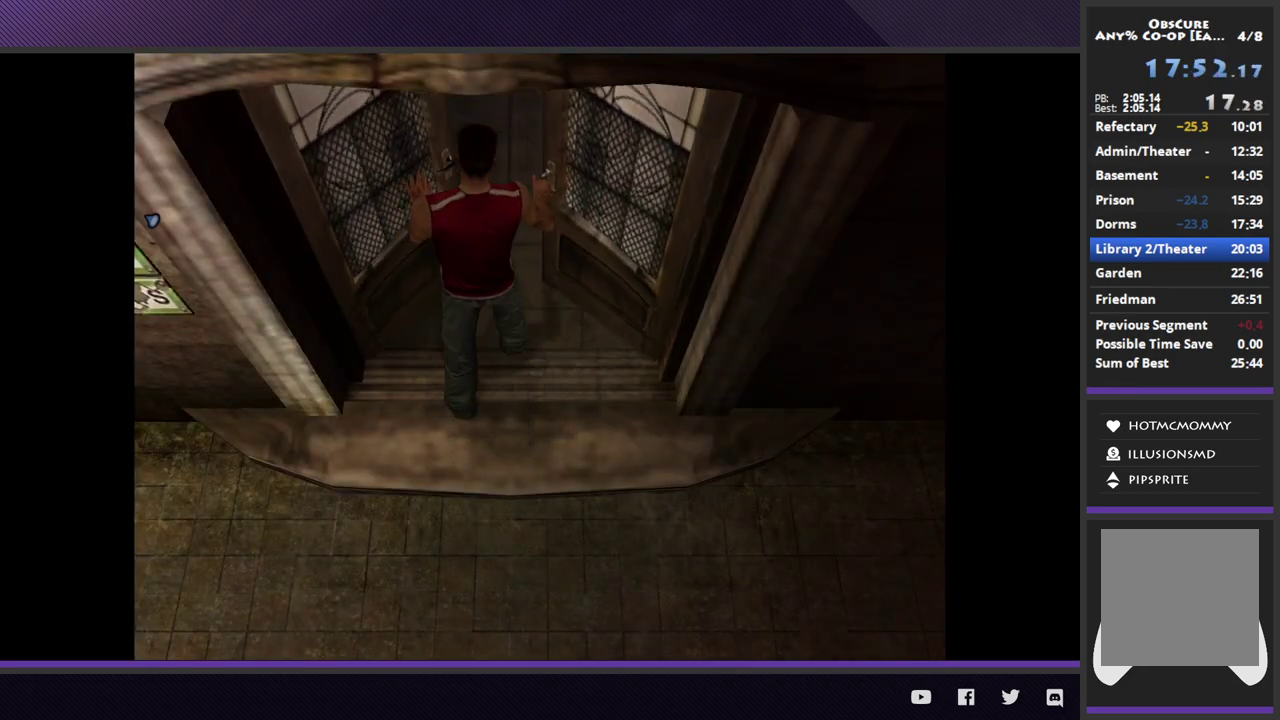
{"buttons": [], "left_stick": "up-left", "right_stick": "center"}
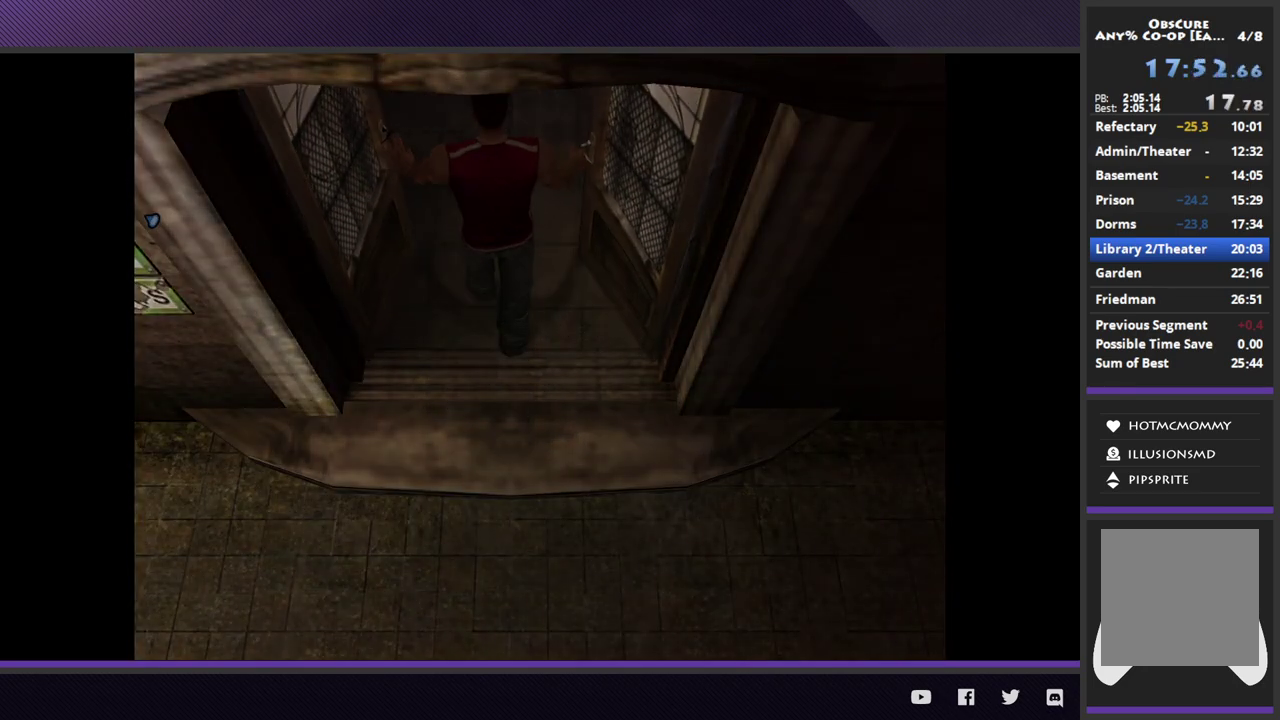
{"buttons": [], "left_stick": "up-left", "right_stick": "center"}